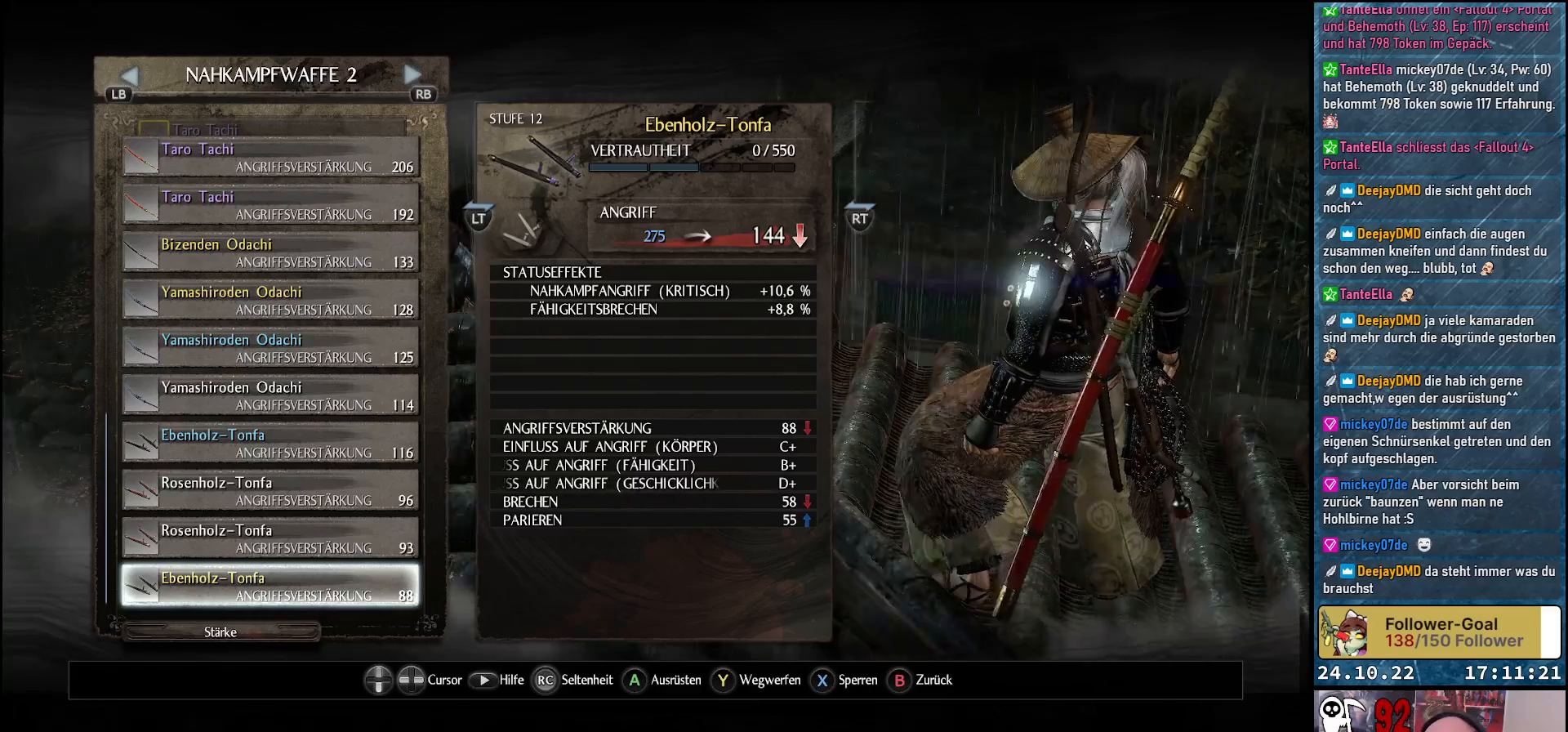
Gameplay with a controller (Xbox layout); each line is a JSON object with the inputs held at the frame after it. "events" lists button and stick changes between this image and that frame as [ms after this image, input, new state], when the widget could be followed in between.
{"buttons": [], "left_stick": "center", "right_stick": "center", "events": []}
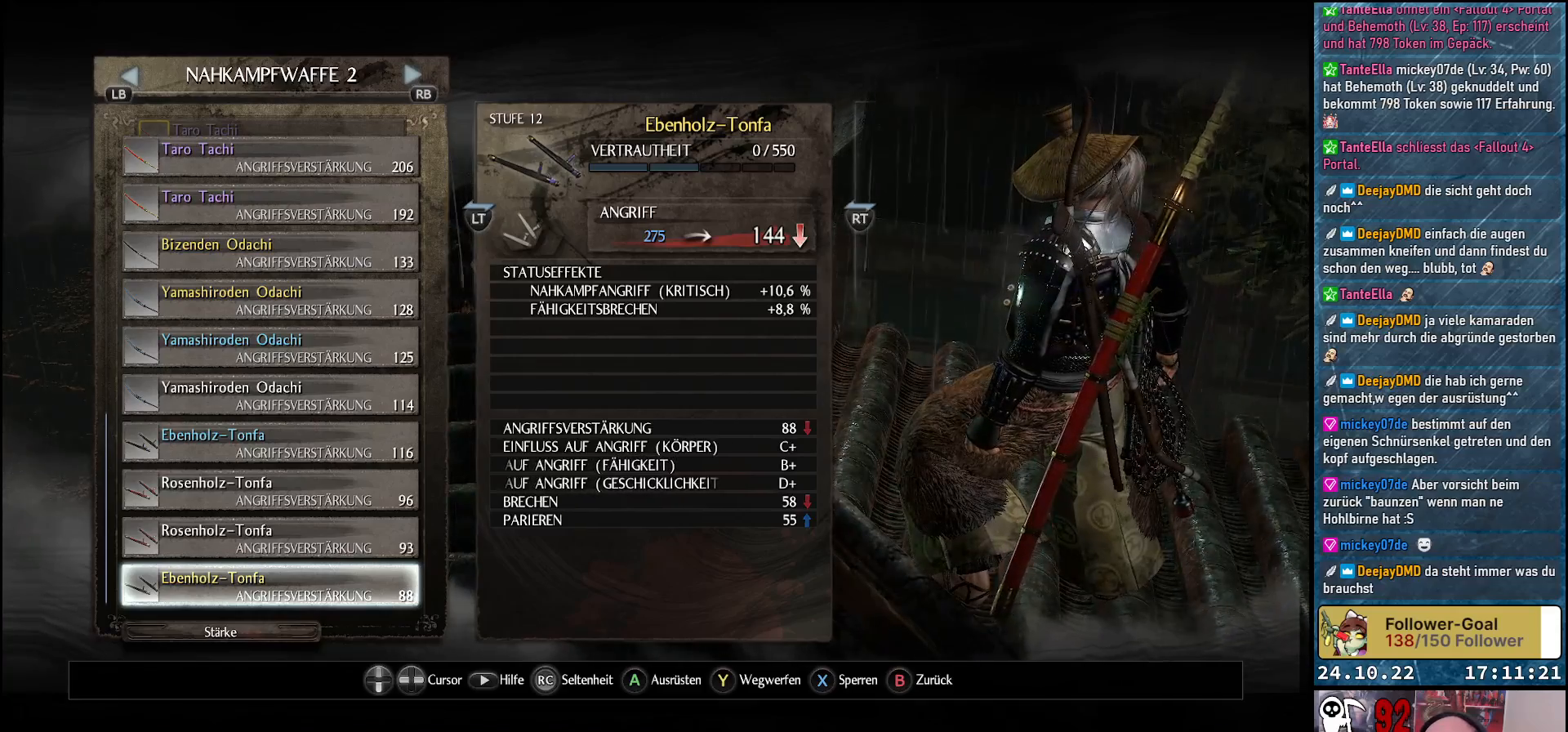
{"buttons": [], "left_stick": "center", "right_stick": "center", "events": [[300, "B", "down"], [417, "B", "up"]]}
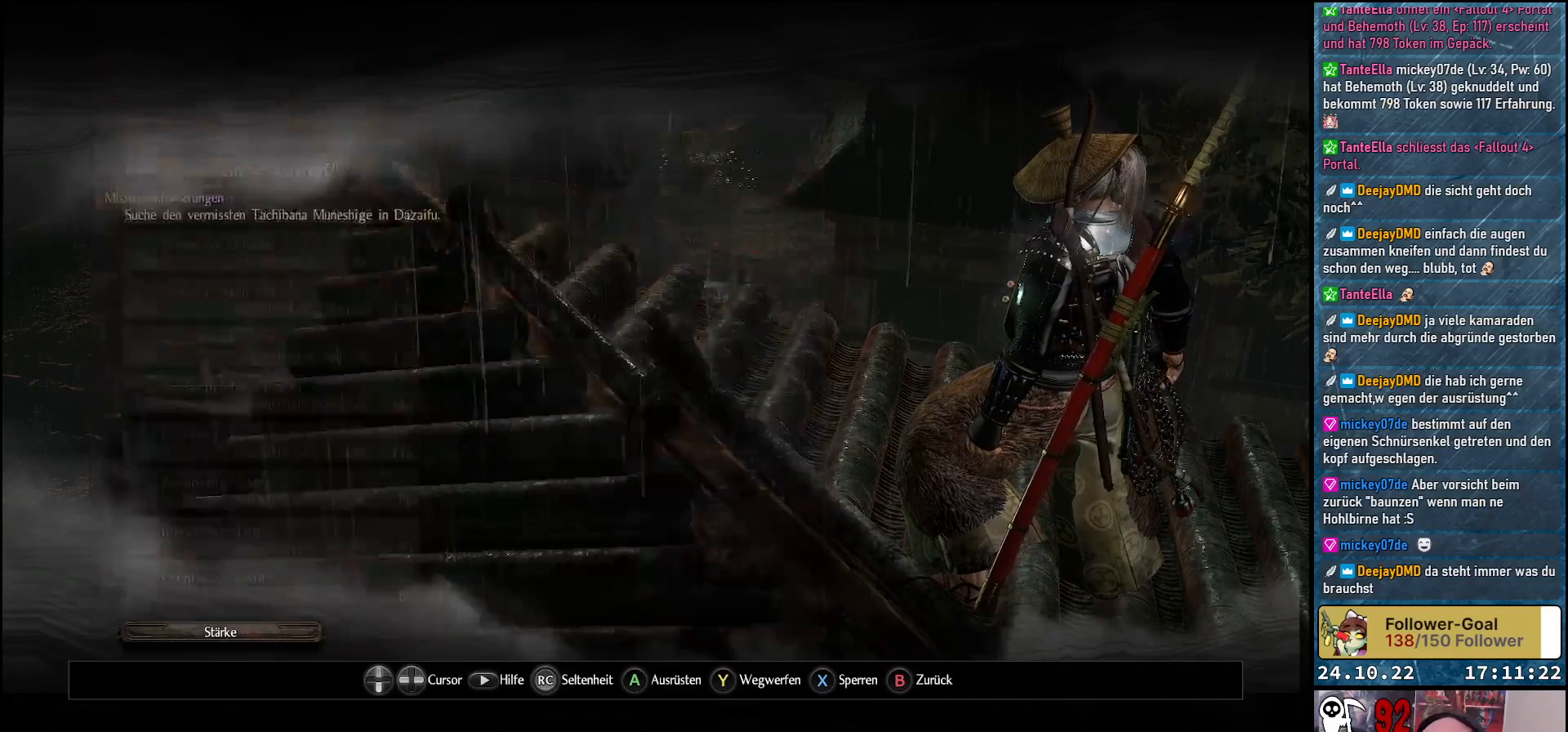
{"buttons": [], "left_stick": "center", "right_stick": "center", "events": []}
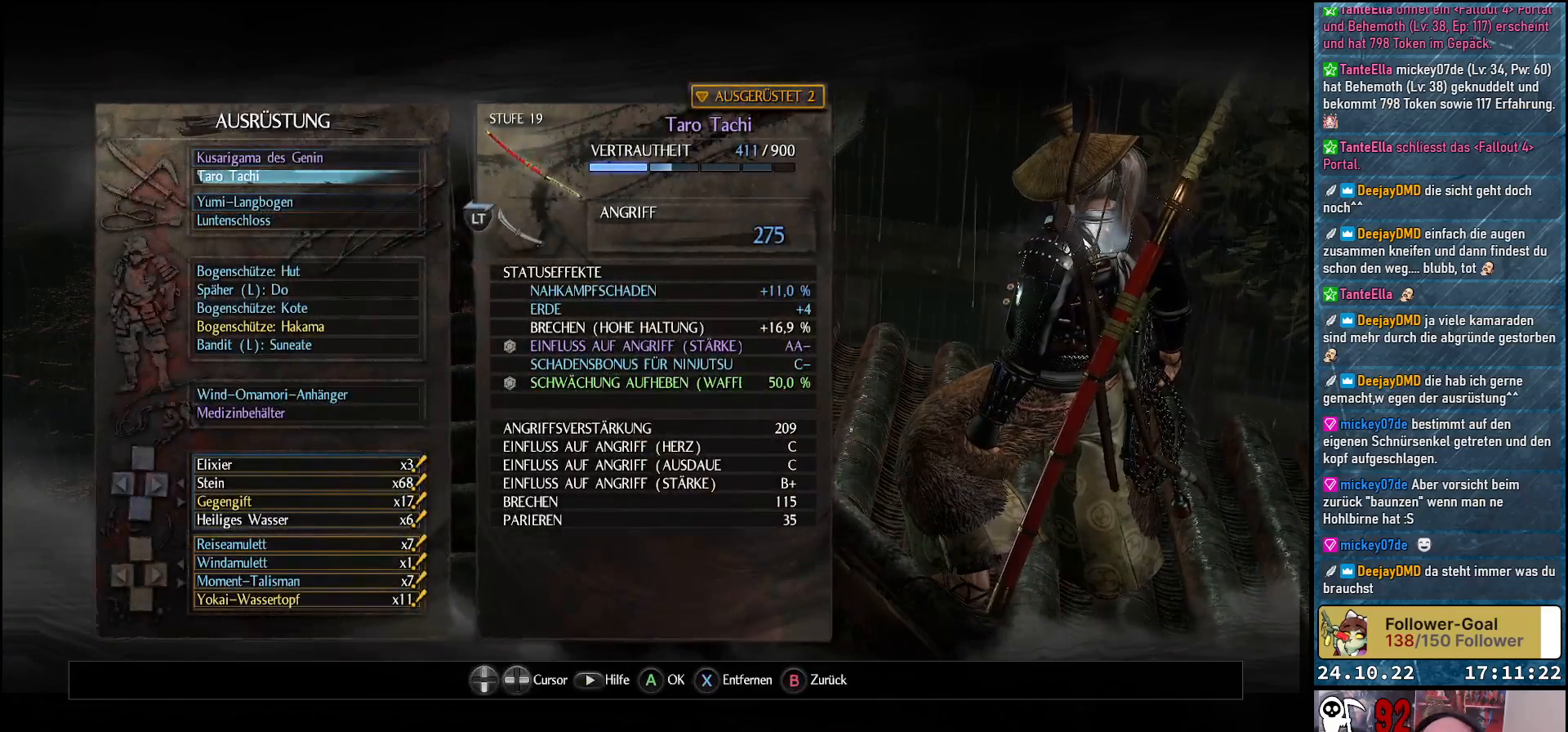
{"buttons": [], "left_stick": "center", "right_stick": "center", "events": []}
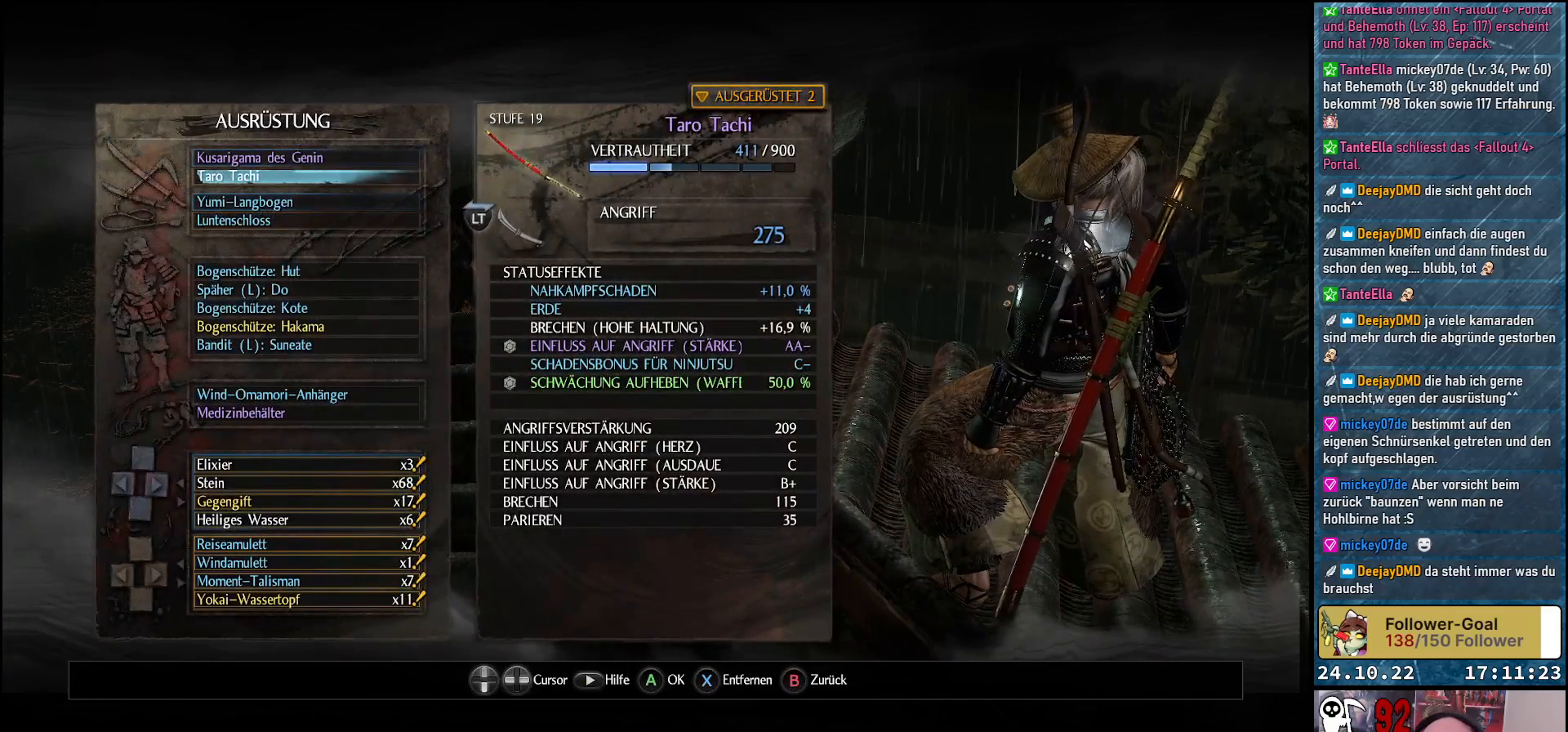
{"buttons": [], "left_stick": "center", "right_stick": "center", "events": []}
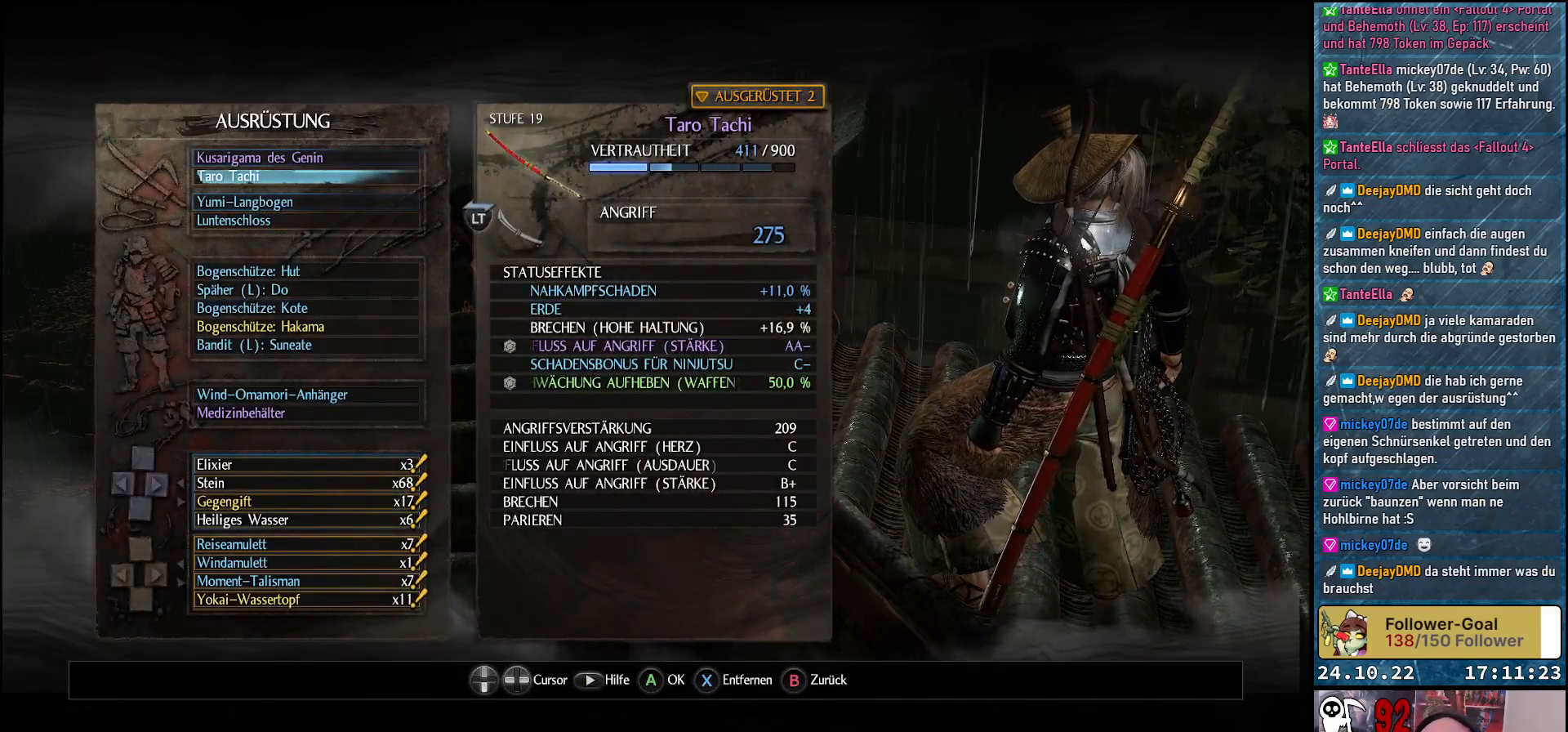
{"buttons": [], "left_stick": "center", "right_stick": "center", "events": []}
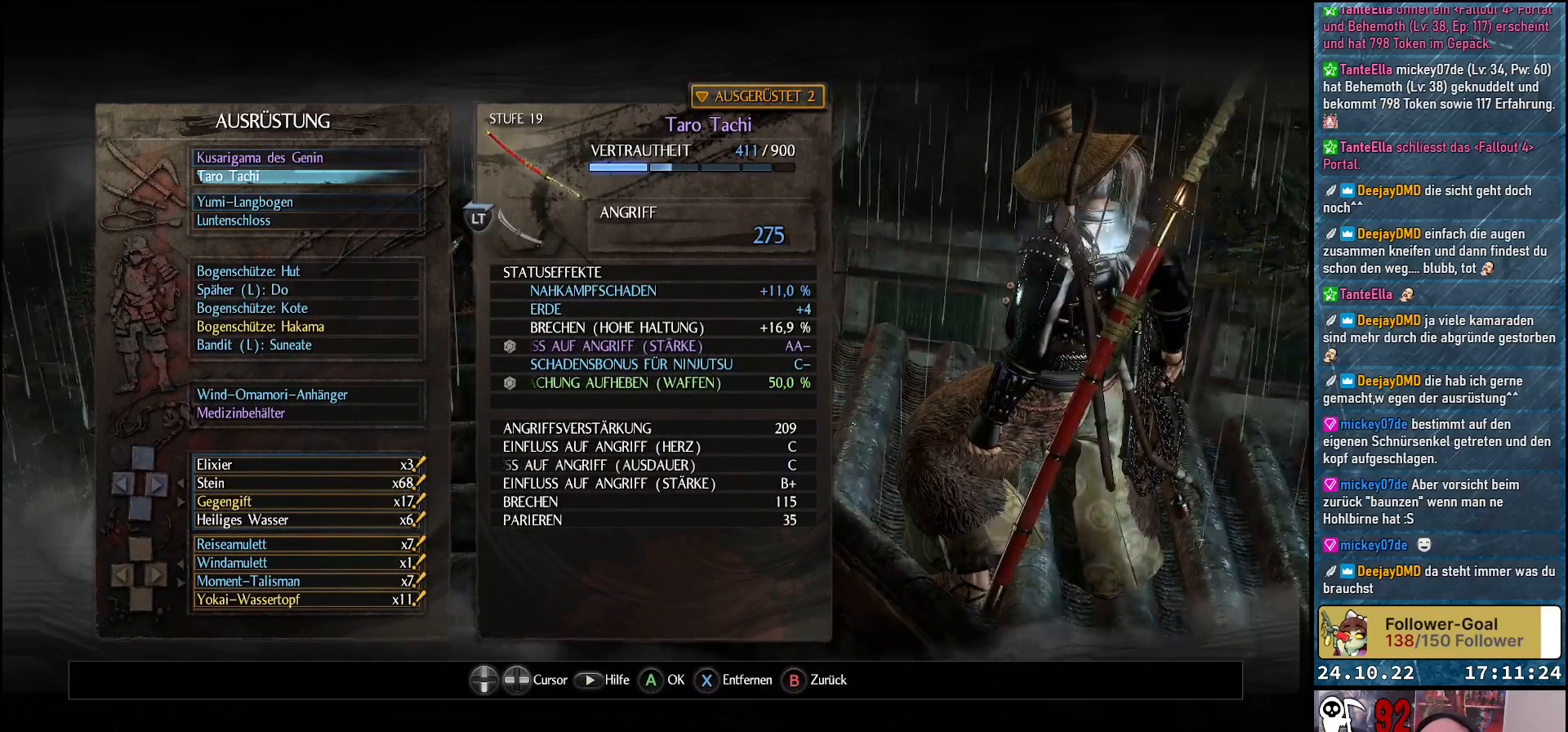
{"buttons": [], "left_stick": "center", "right_stick": "center", "events": [[217, "B", "down"], [333, "B", "up"]]}
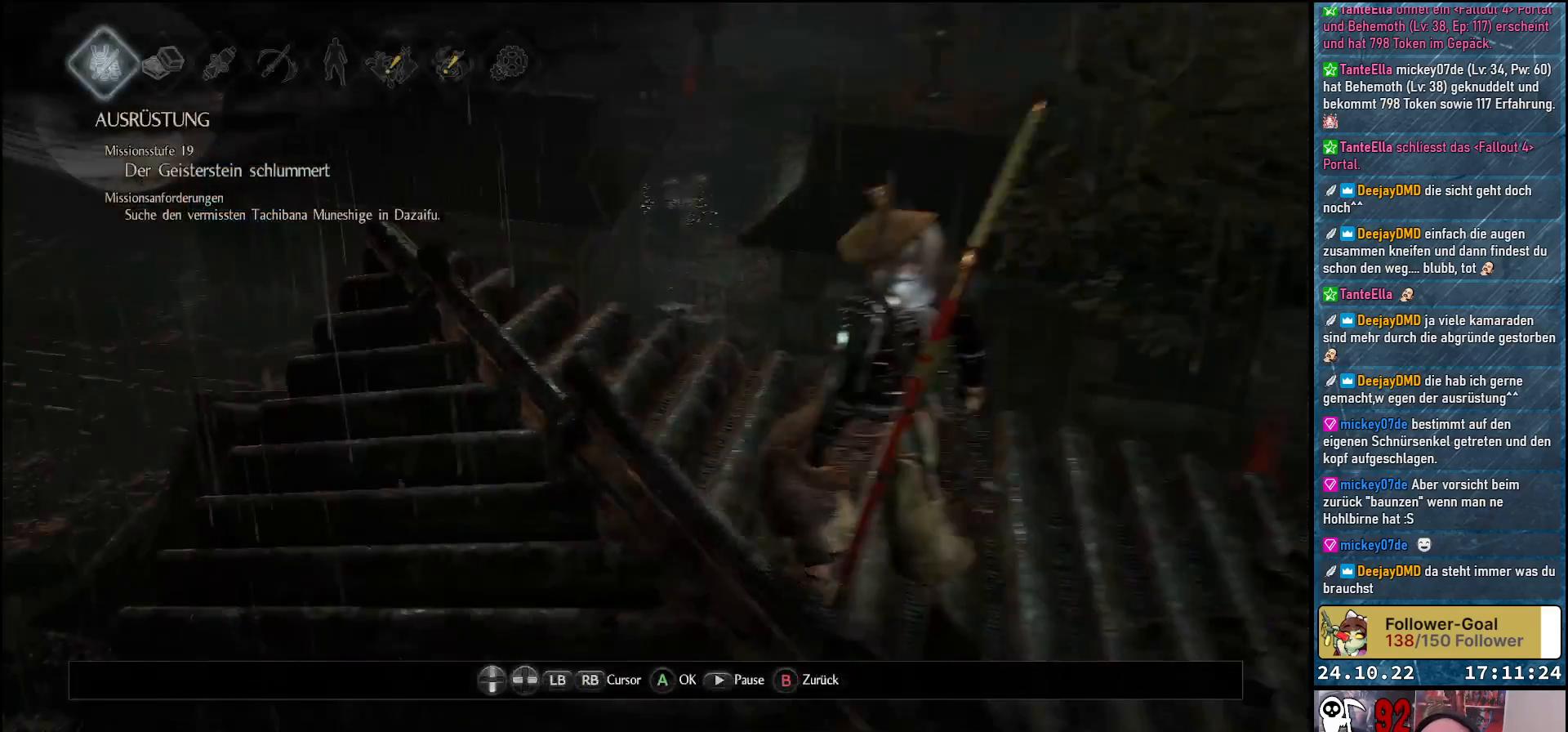
{"buttons": [], "left_stick": "center", "right_stick": "center", "events": []}
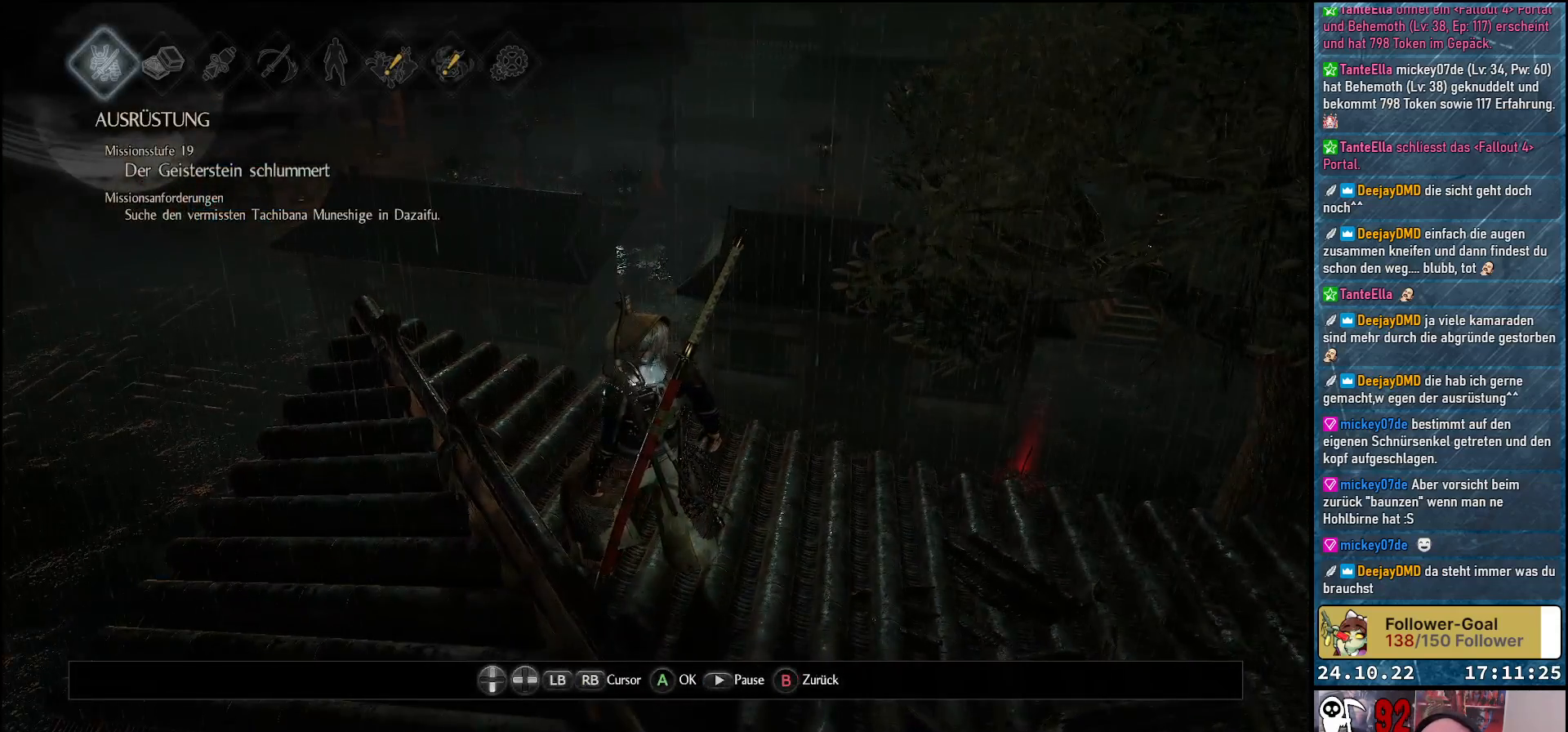
{"buttons": [], "left_stick": "center", "right_stick": "center", "events": [[300, "A", "down"], [417, "A", "up"]]}
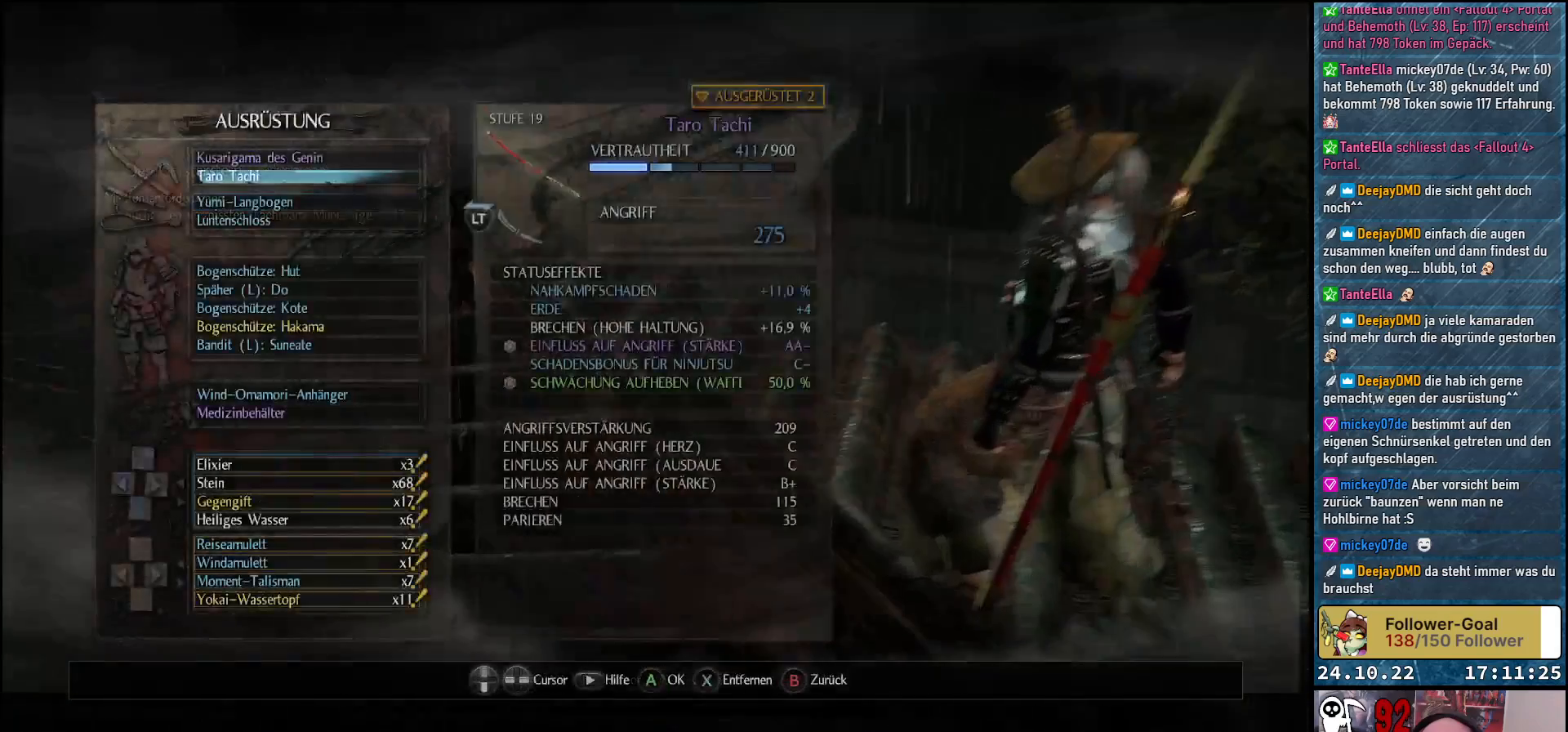
{"buttons": [], "left_stick": "center", "right_stick": "center", "events": []}
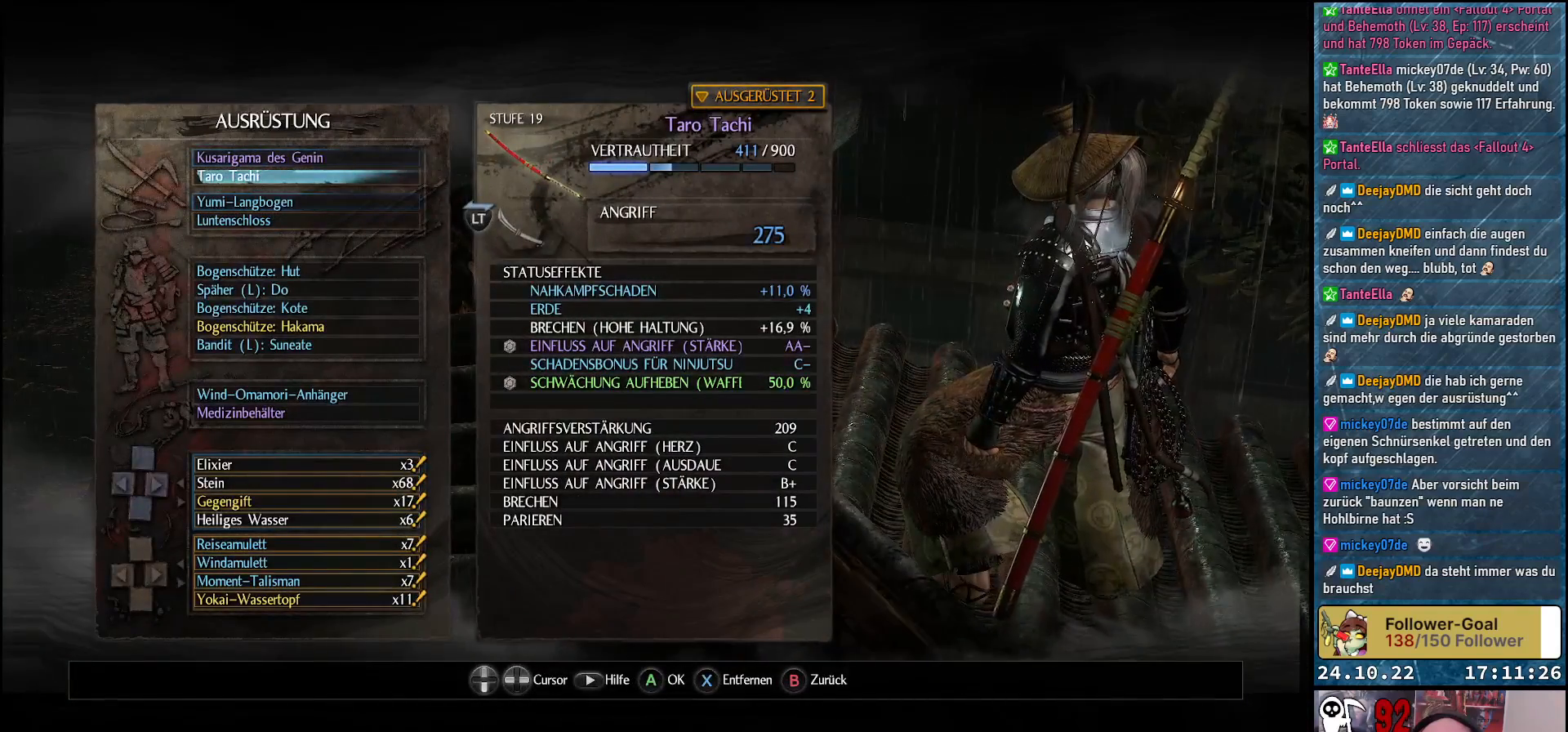
{"buttons": [], "left_stick": "center", "right_stick": "center", "events": [[250, "DPAD_UP", "down"], [383, "DPAD_UP", "up"]]}
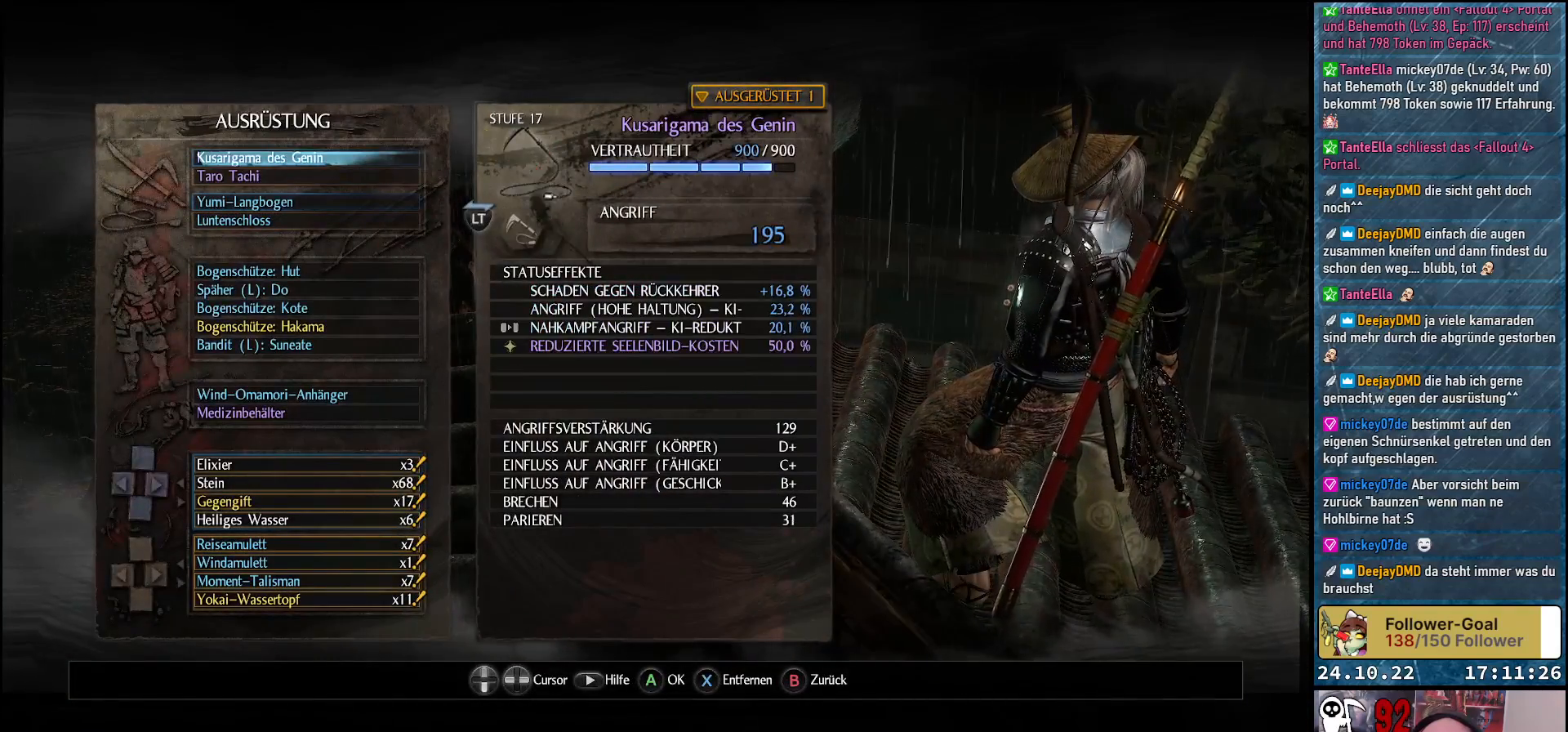
{"buttons": [], "left_stick": "center", "right_stick": "center", "events": []}
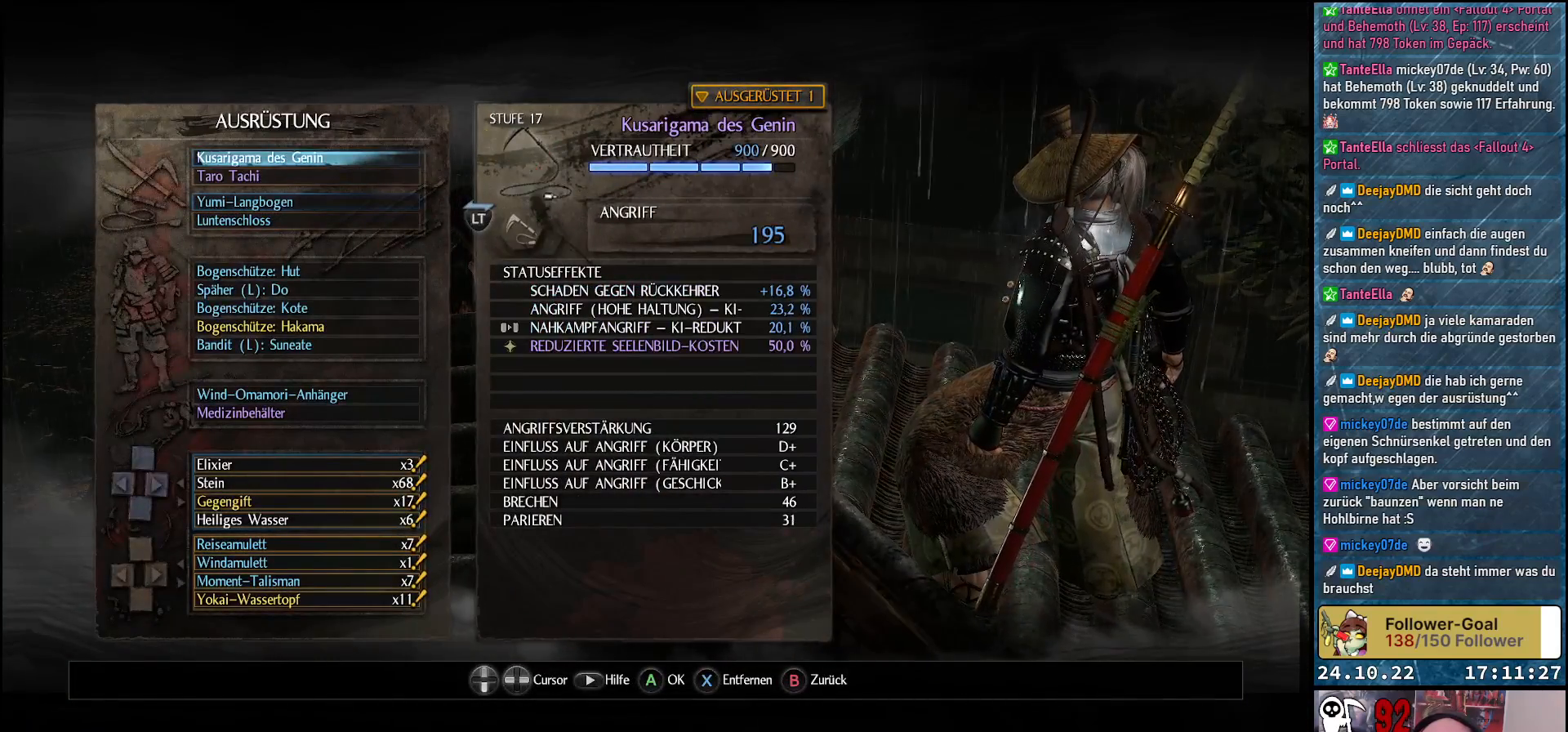
{"buttons": ["A"], "left_stick": "center", "right_stick": "center", "events": [[500, "A", "down"]]}
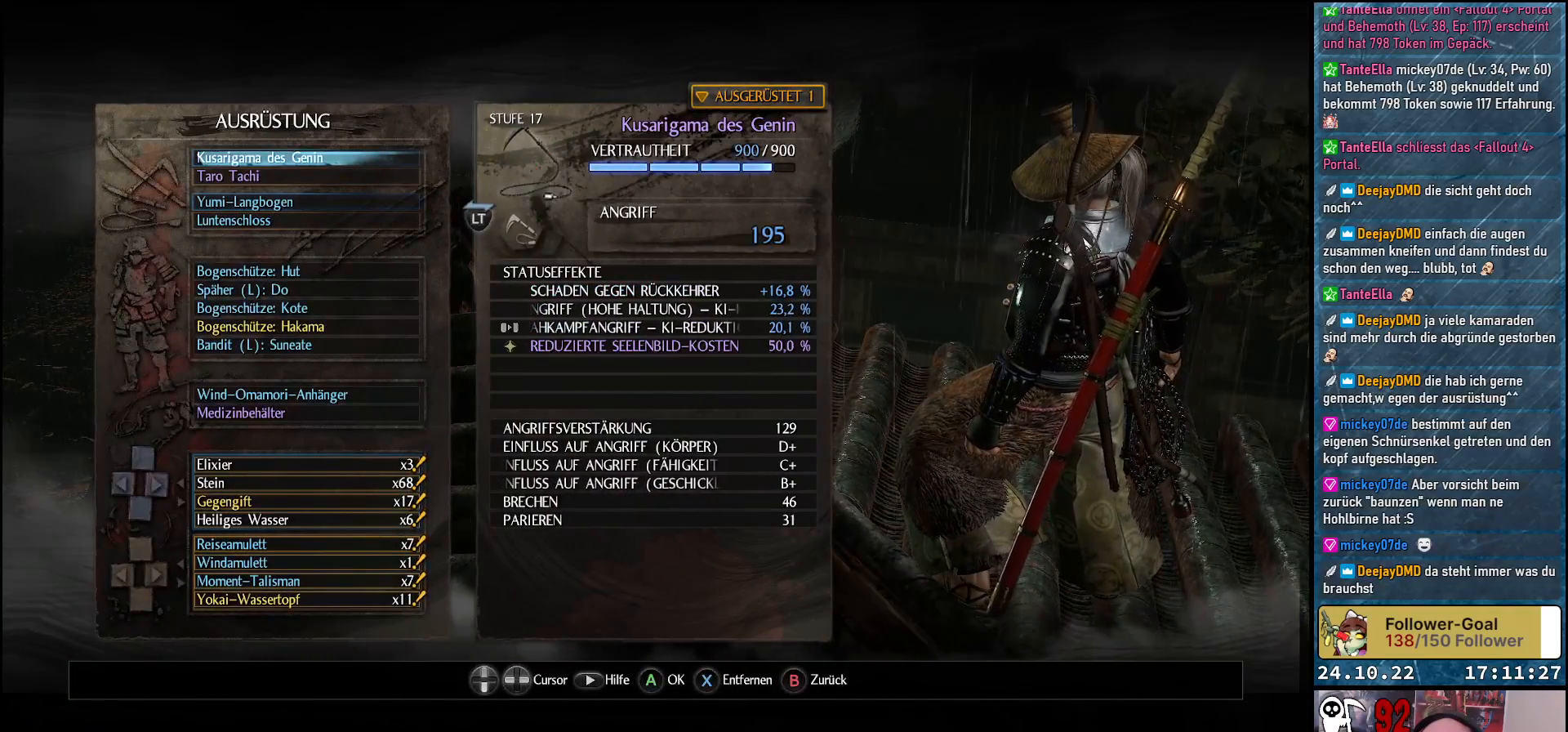
{"buttons": [], "left_stick": "center", "right_stick": "center", "events": [[167, "A", "up"]]}
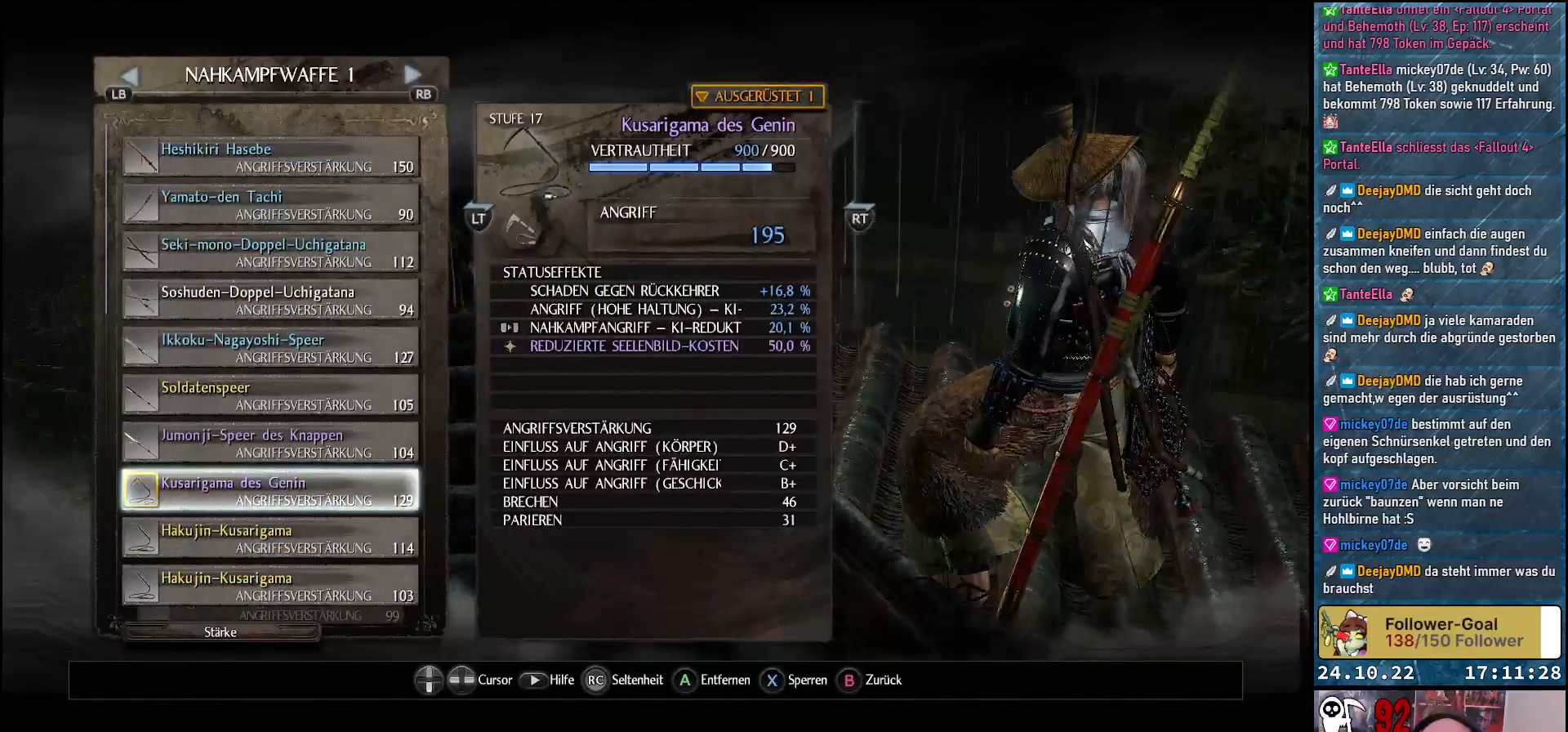
{"buttons": [], "left_stick": "center", "right_stick": "center", "events": []}
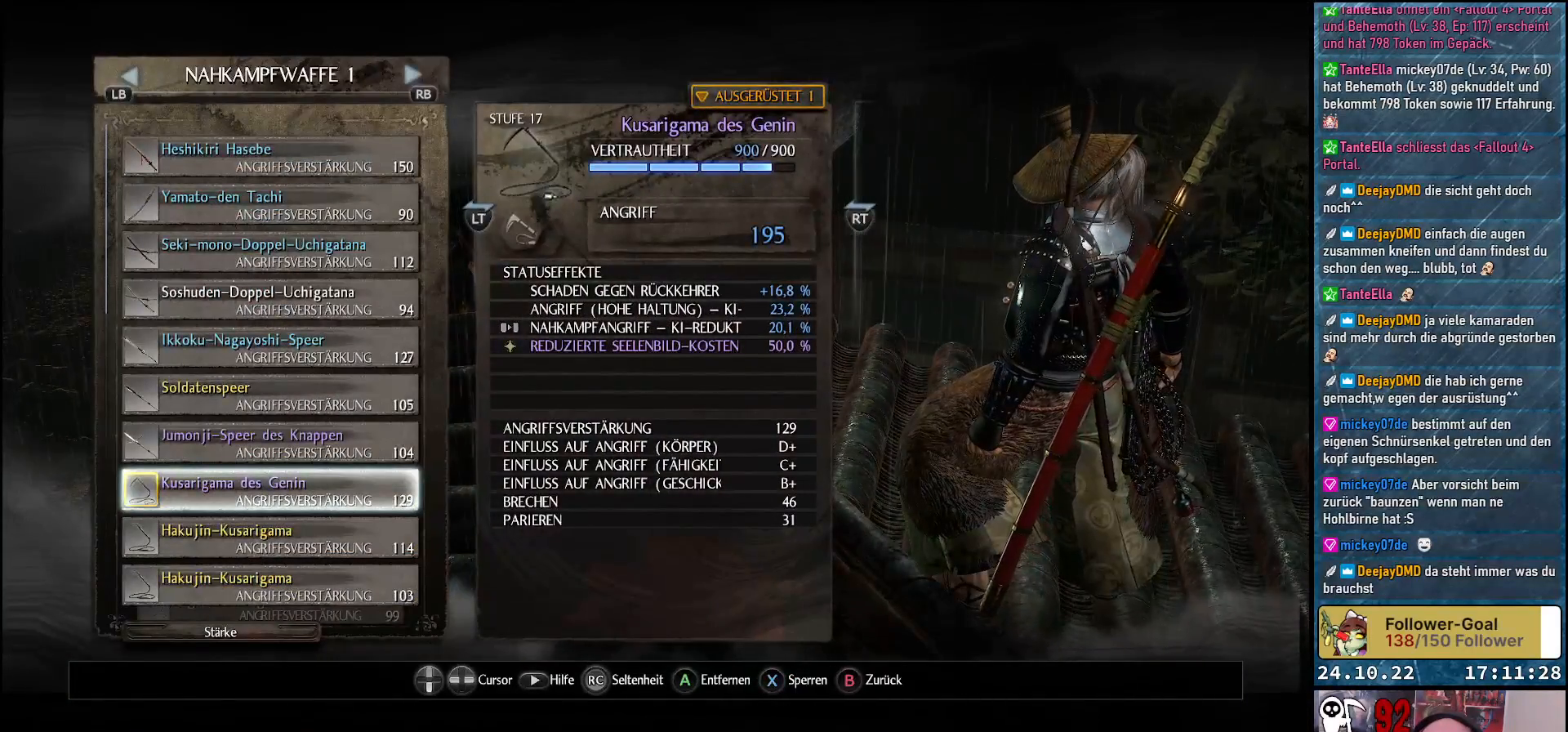
{"buttons": [], "left_stick": "center", "right_stick": "center", "events": []}
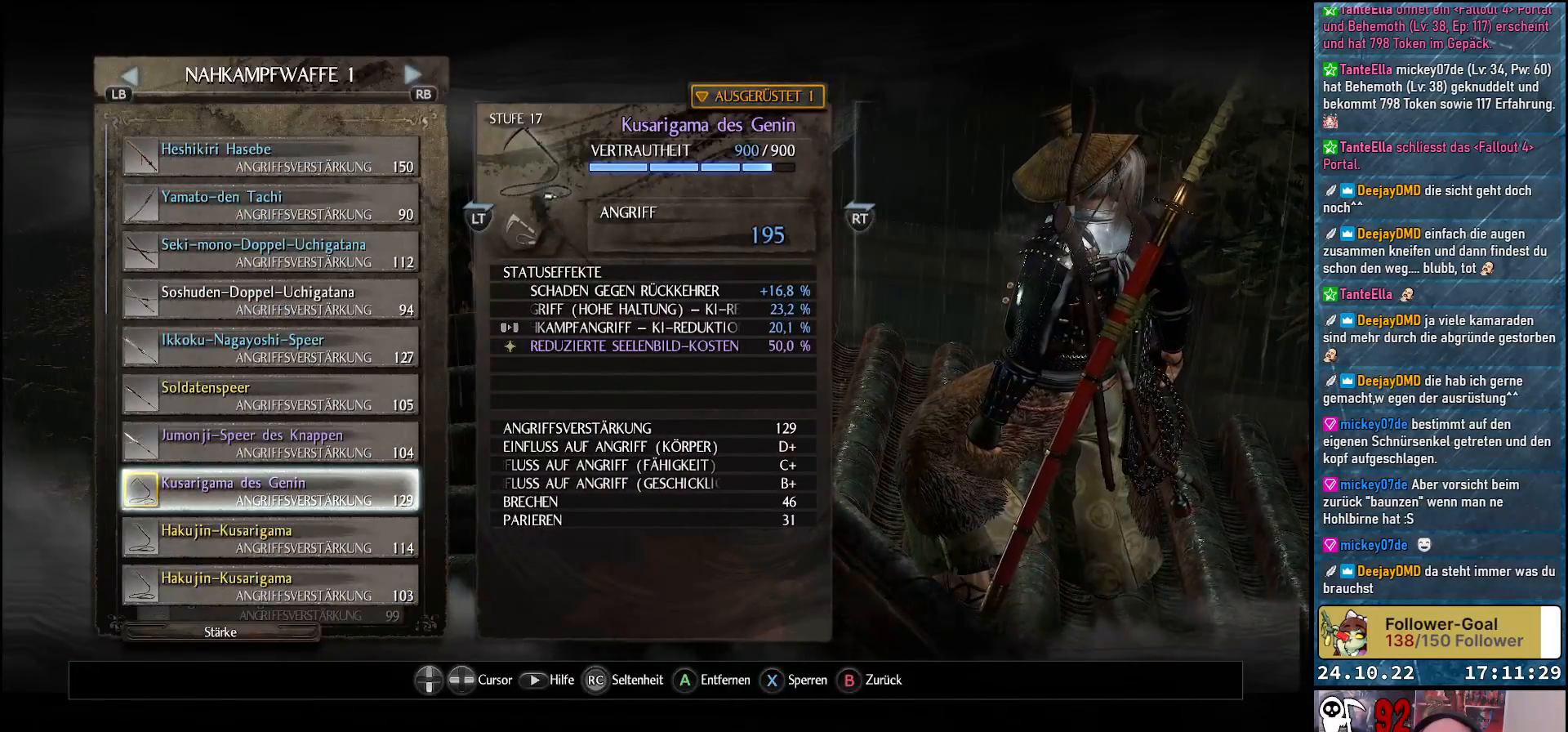
{"buttons": [], "left_stick": "center", "right_stick": "center", "events": []}
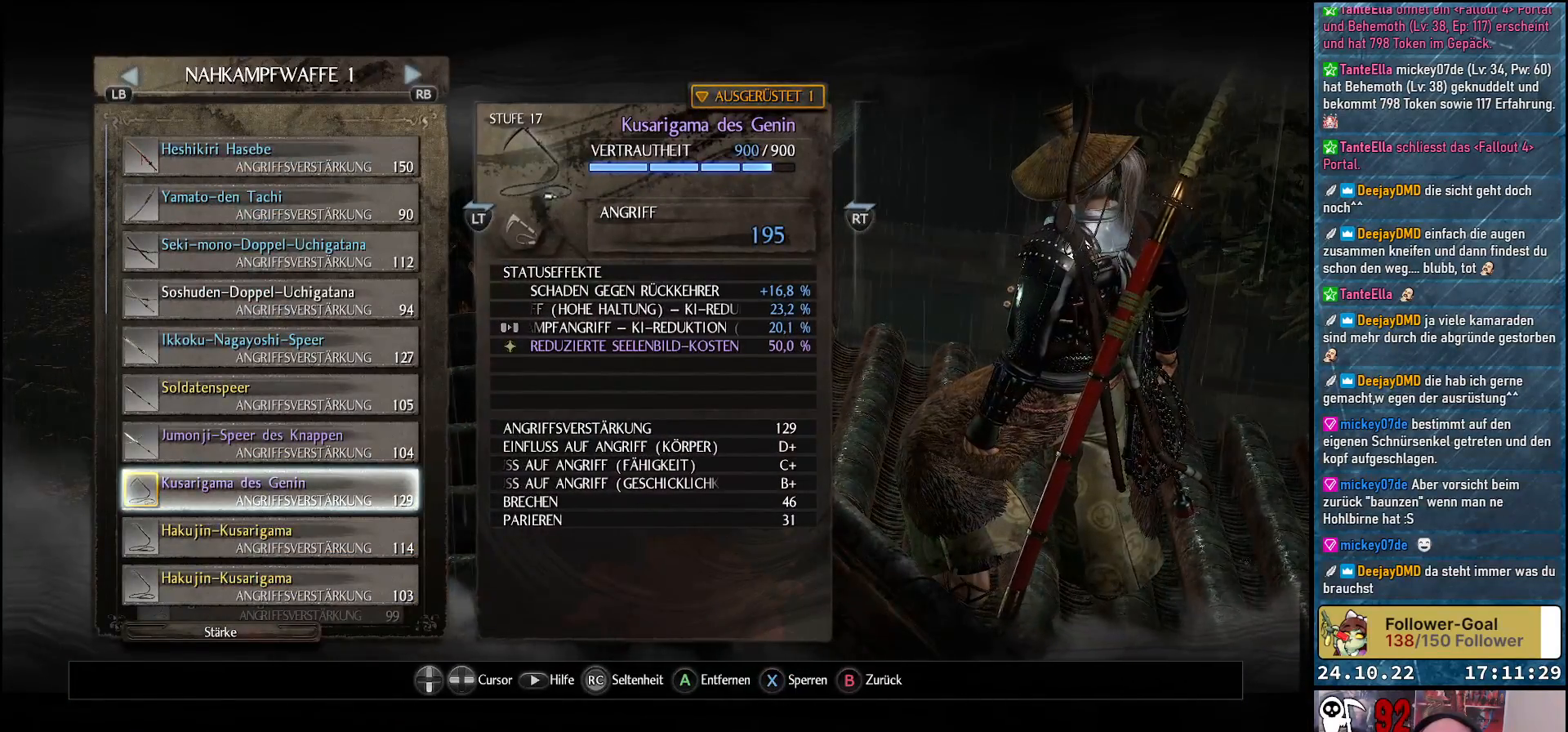
{"buttons": [], "left_stick": "center", "right_stick": "center", "events": []}
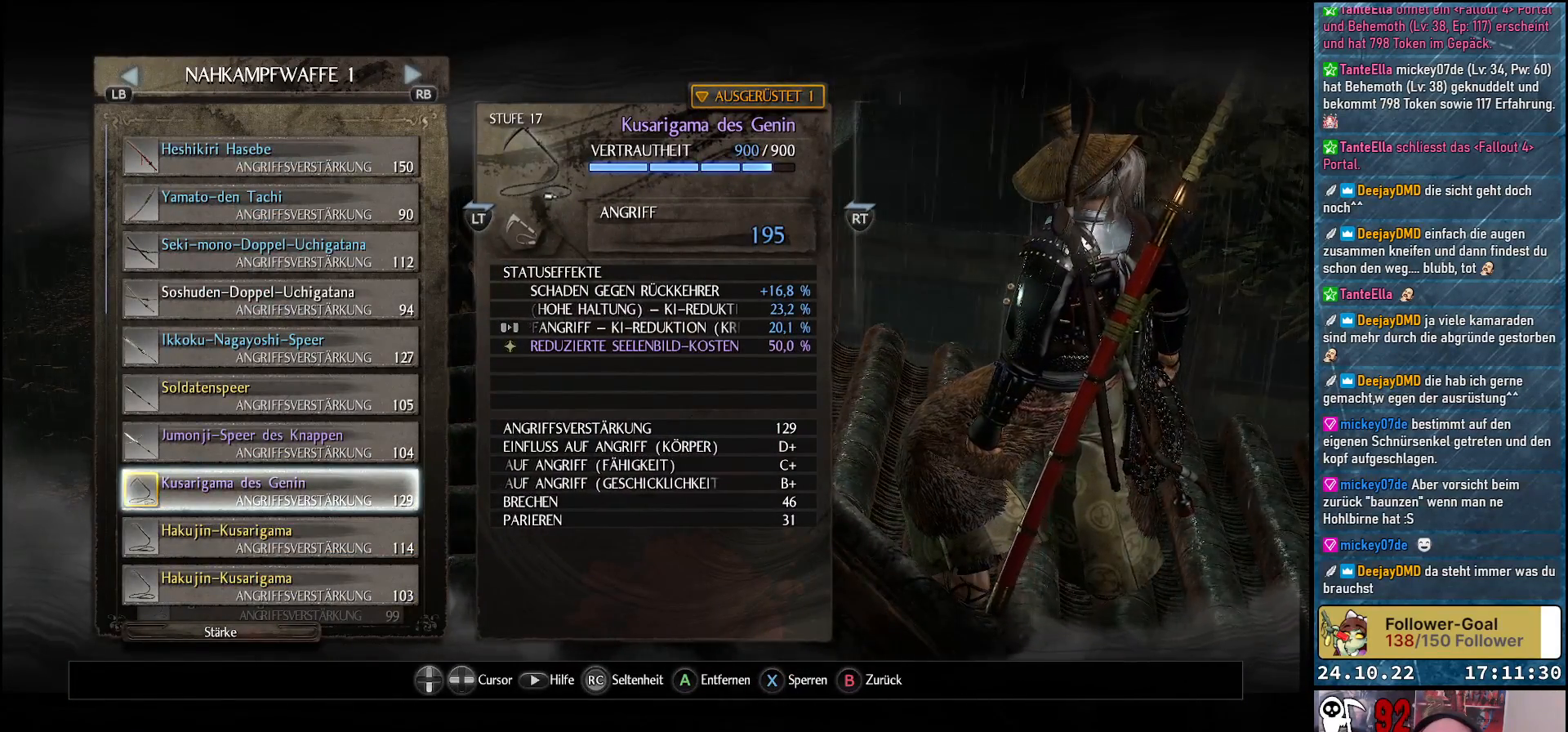
{"buttons": [], "left_stick": "center", "right_stick": "center", "events": [[200, "R1", "down"], [333, "R1", "up"]]}
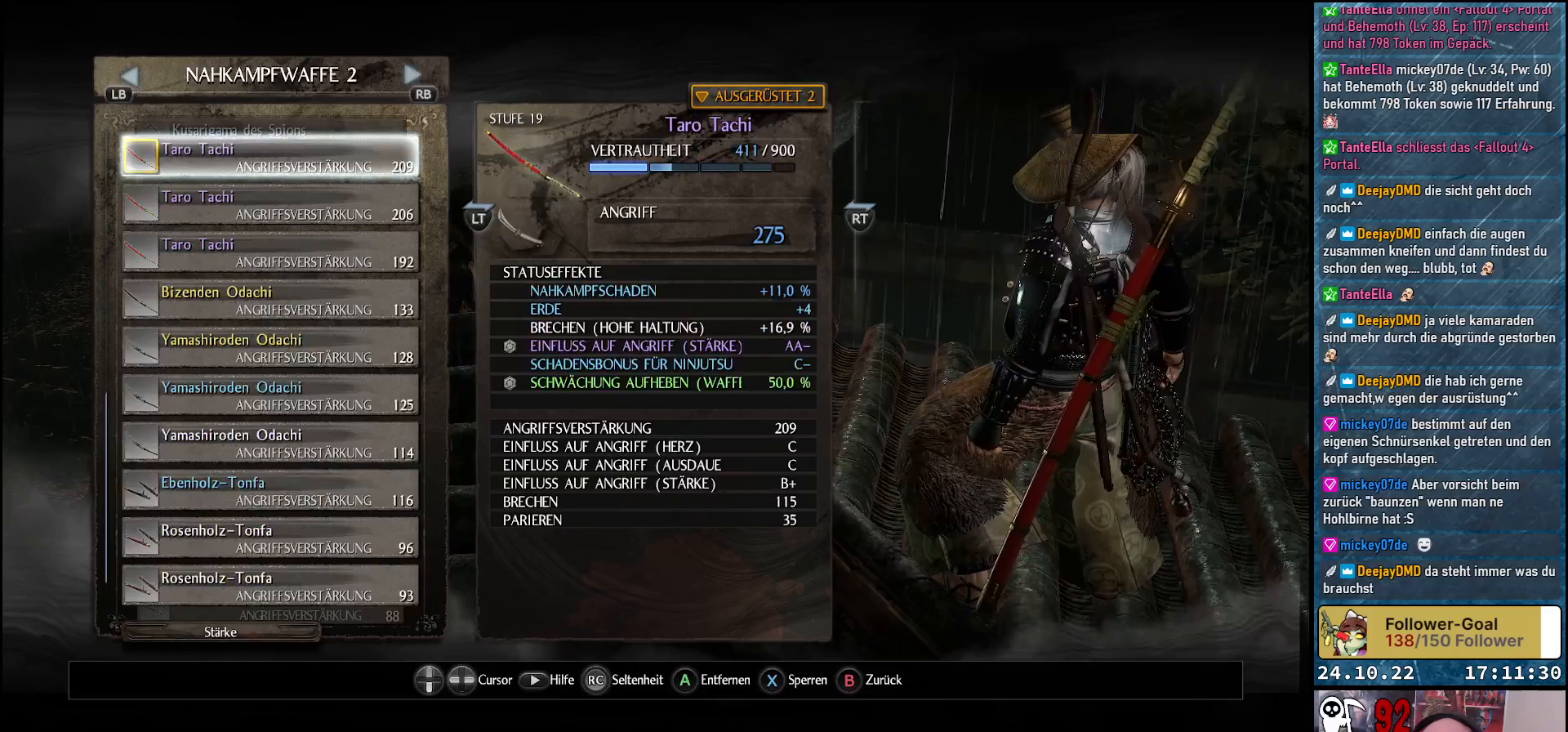
{"buttons": [], "left_stick": "center", "right_stick": "center", "events": [[133, "R1", "down"], [250, "R1", "up"], [400, "R1", "down"], [500, "R1", "up"]]}
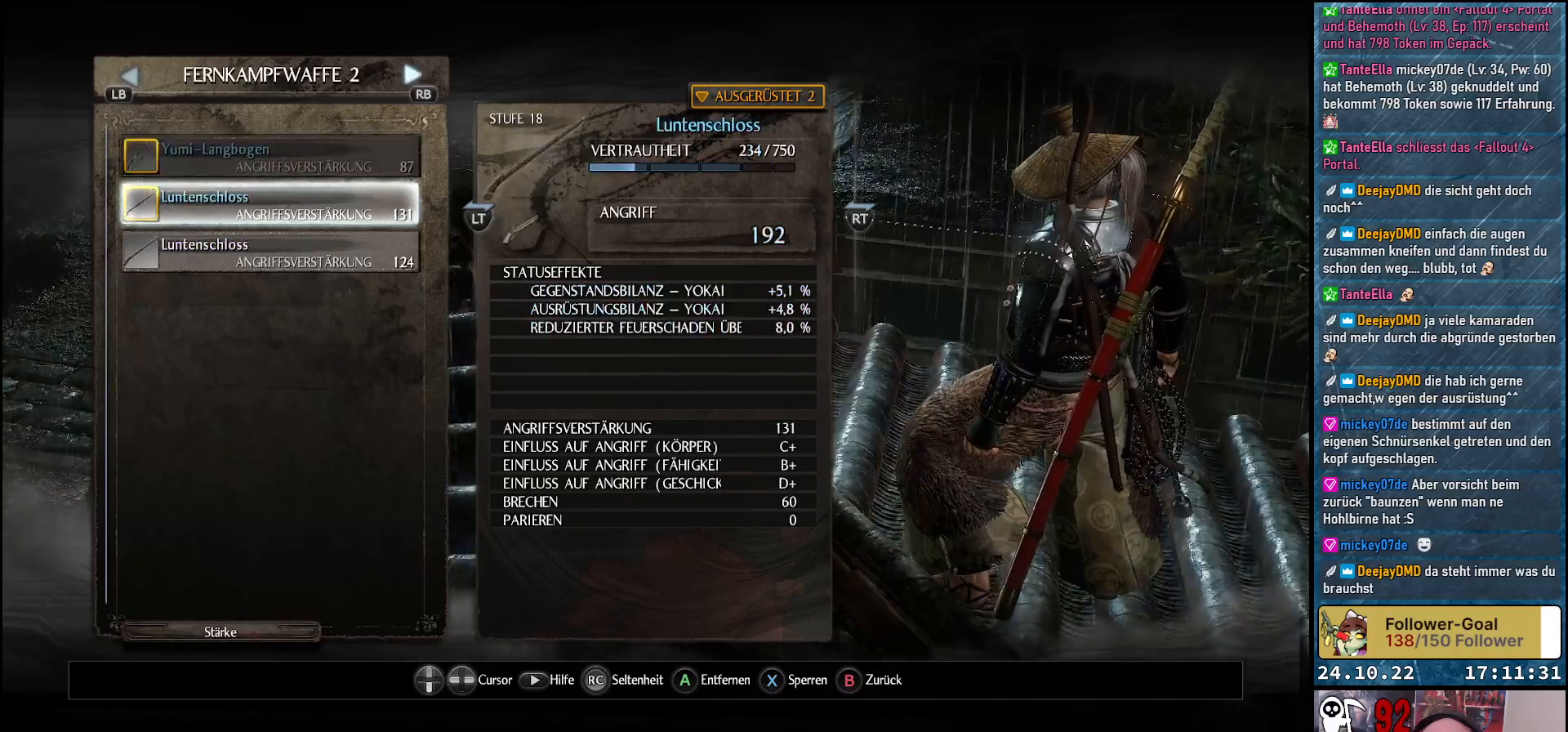
{"buttons": [], "left_stick": "center", "right_stick": "center", "events": [[133, "R1", "down"], [233, "R1", "up"], [350, "R1", "down"], [433, "R1", "up"]]}
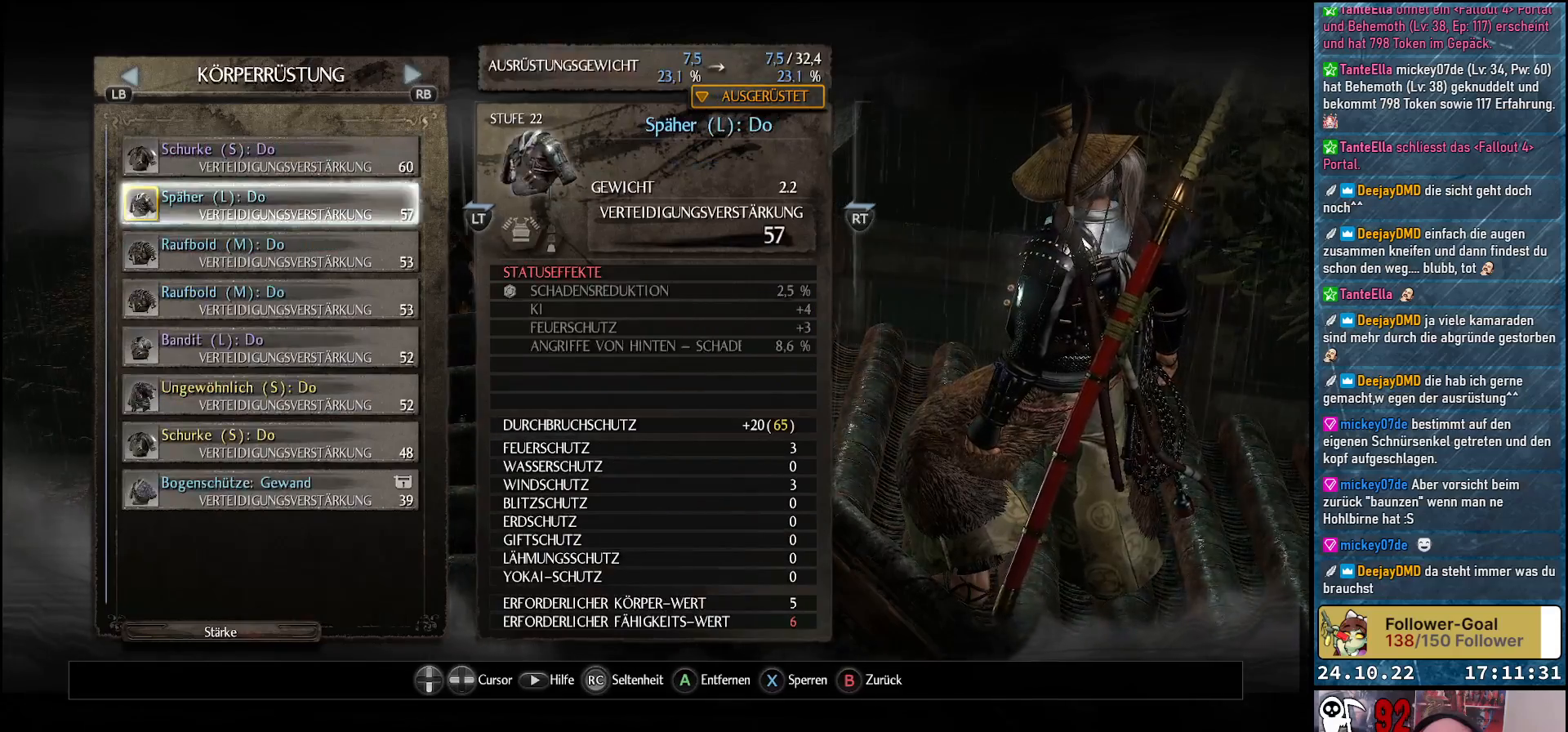
{"buttons": ["R1"], "left_stick": "center", "right_stick": "center", "events": [[17, "R1", "down"], [150, "R1", "up"], [250, "R1", "down"], [350, "R1", "up"], [450, "R1", "down"]]}
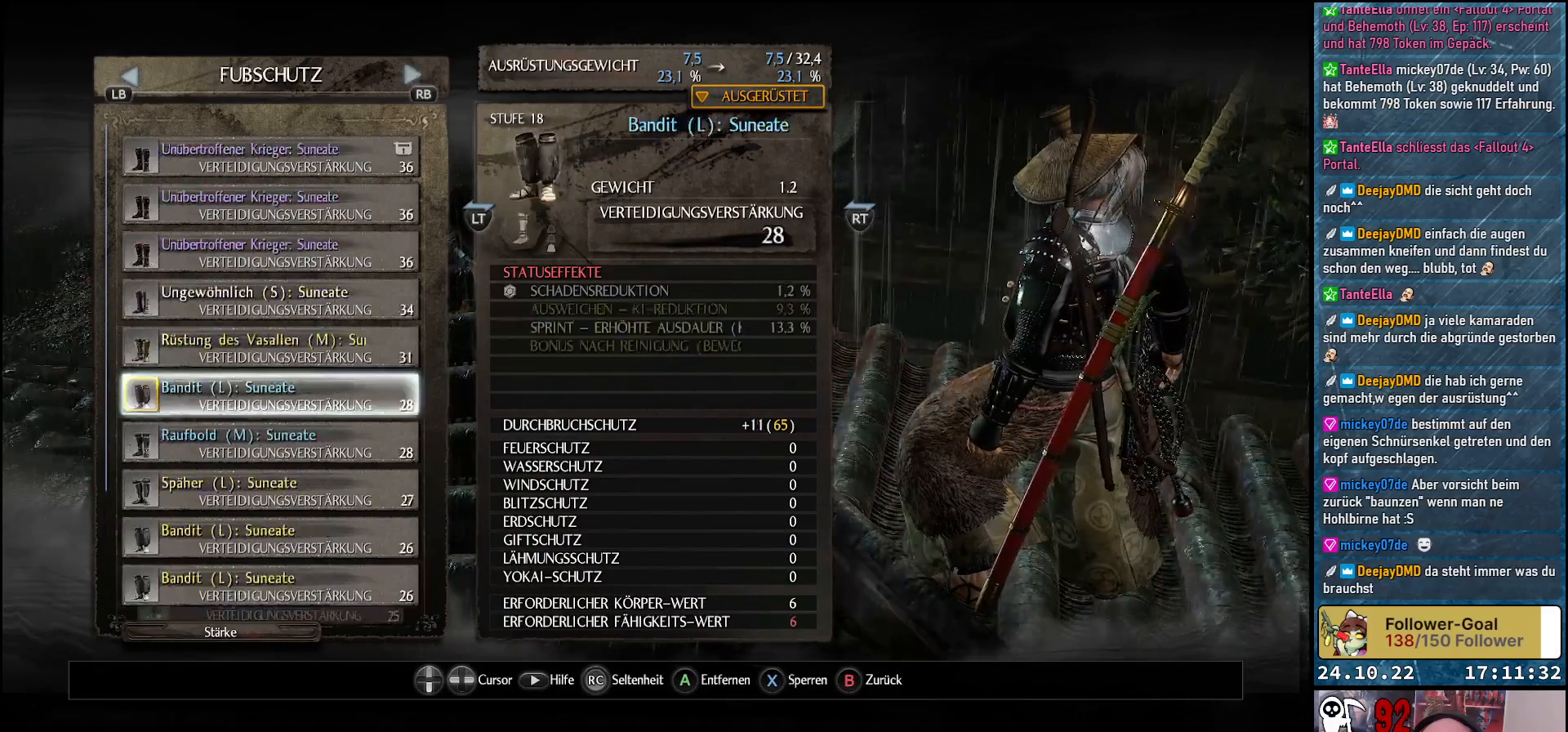
{"buttons": ["R1"], "left_stick": "center", "right_stick": "center", "events": [[67, "R1", "up"], [183, "R1", "down"], [300, "R1", "up"], [400, "R1", "down"]]}
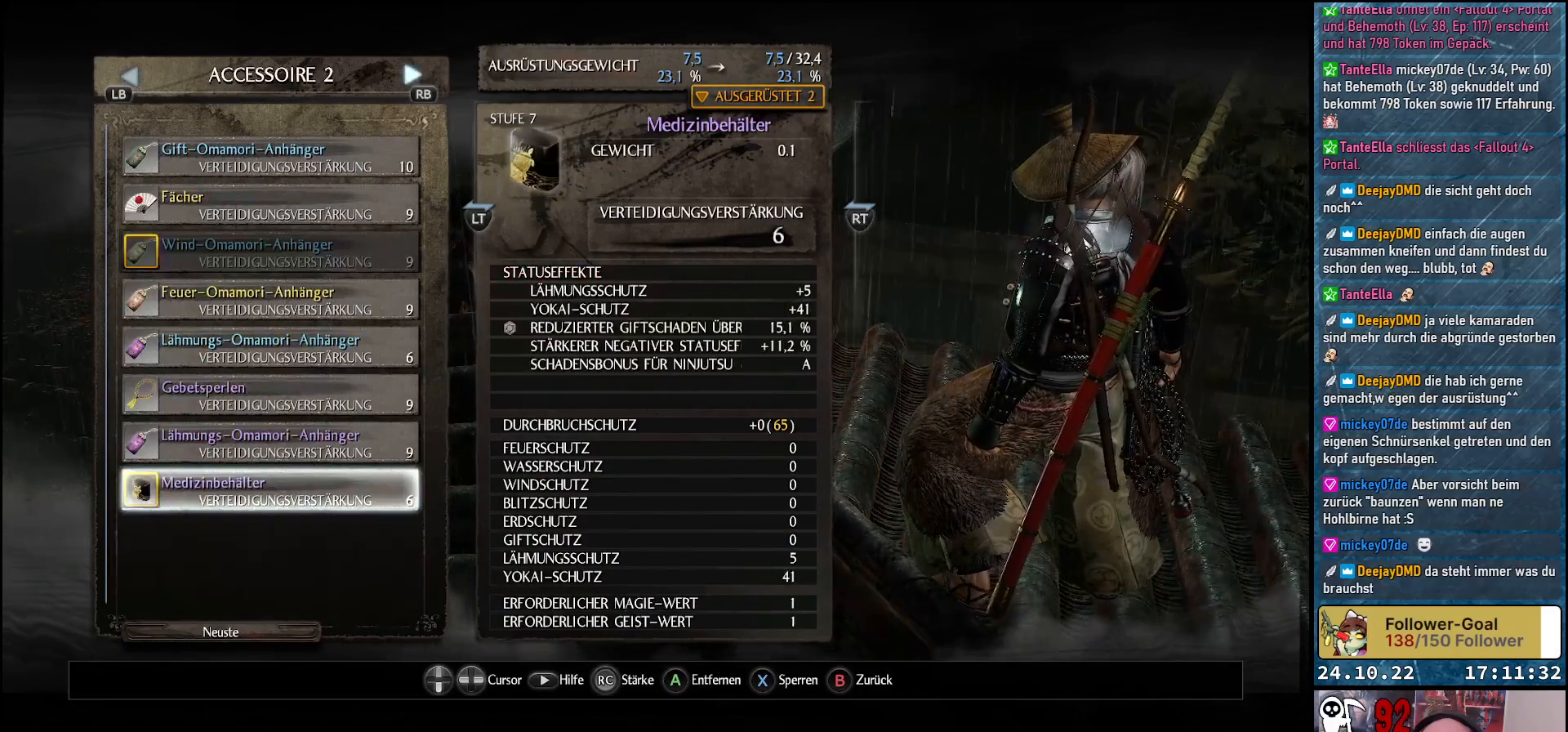
{"buttons": [], "left_stick": "center", "right_stick": "center", "events": [[33, "R1", "up"], [167, "R1", "down"], [317, "R1", "up"]]}
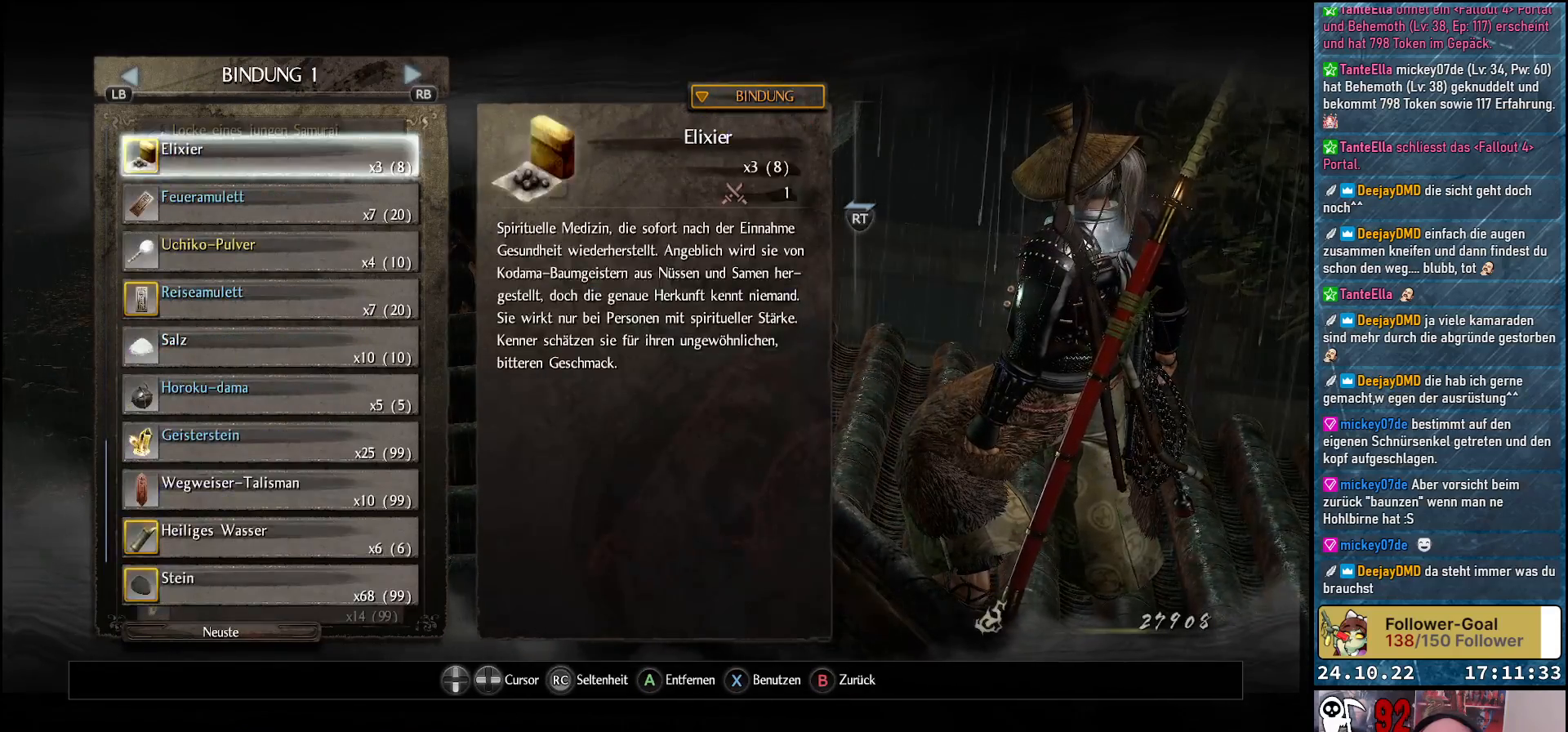
{"buttons": [], "left_stick": "center", "right_stick": "center", "events": [[17, "R1", "down"], [150, "R1", "up"], [350, "R1", "down"], [483, "R1", "up"]]}
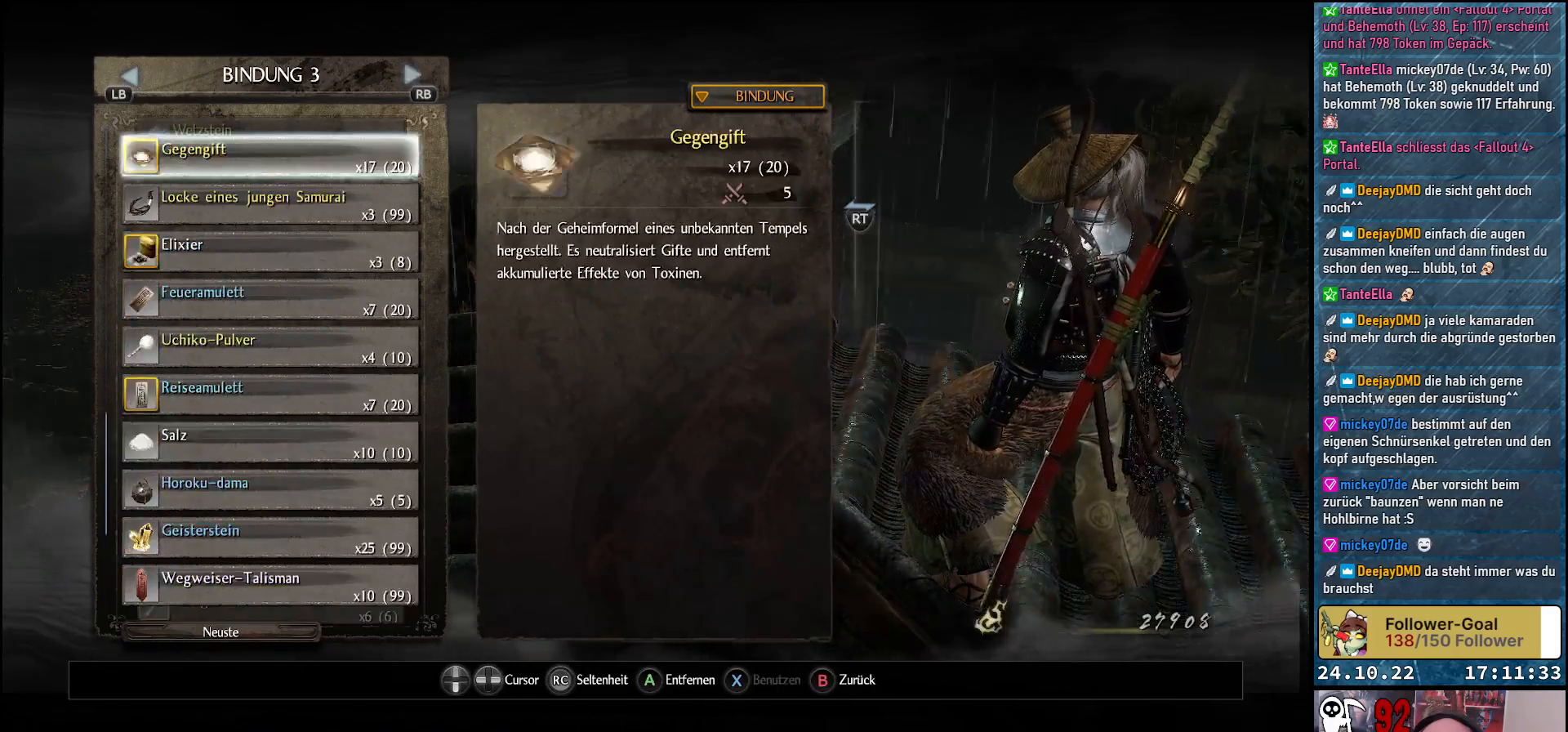
{"buttons": ["R1"], "left_stick": "center", "right_stick": "center", "events": [[167, "R1", "down"], [300, "R1", "up"], [483, "R1", "down"]]}
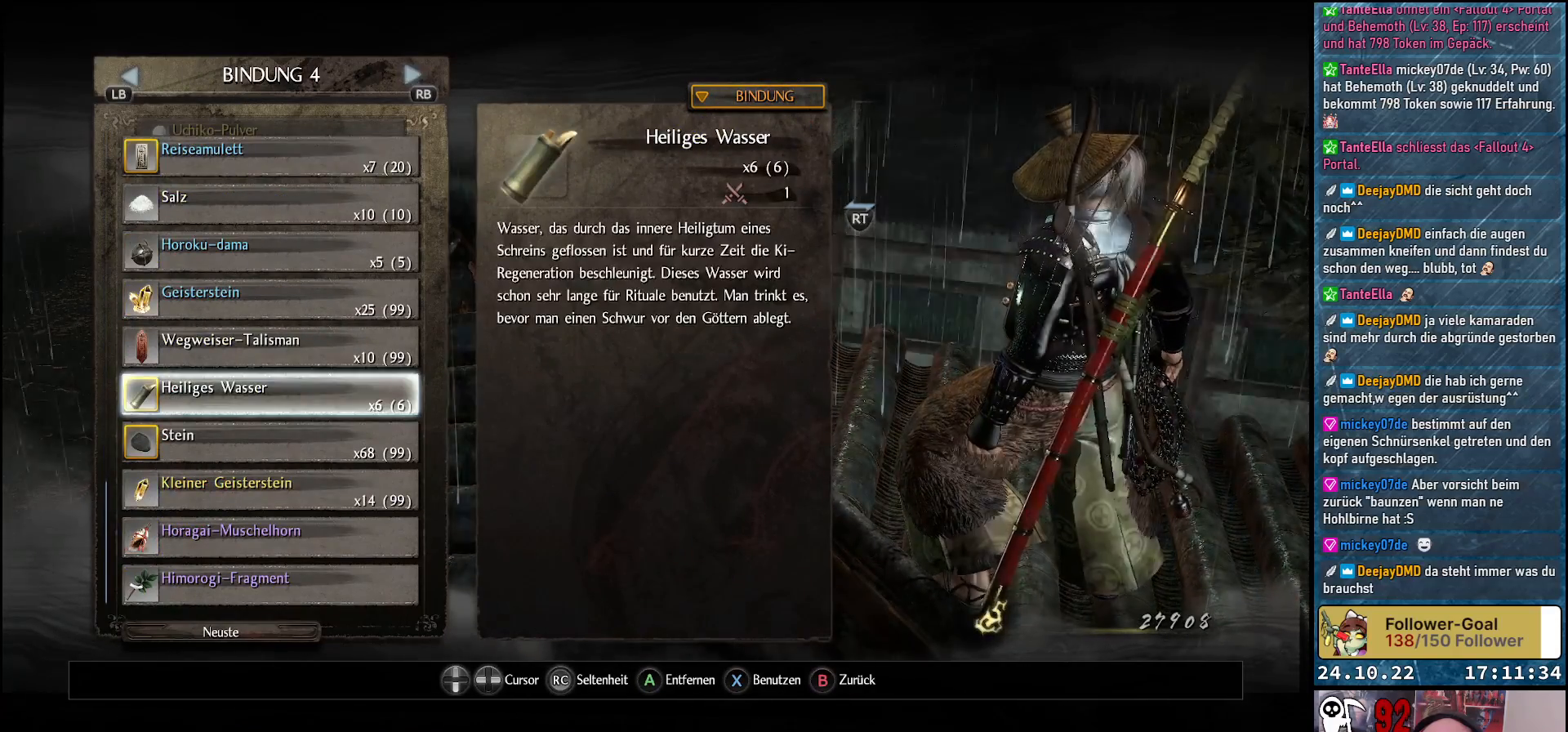
{"buttons": [], "left_stick": "center", "right_stick": "center", "events": [[100, "R1", "up"], [250, "R1", "down"], [400, "R1", "up"]]}
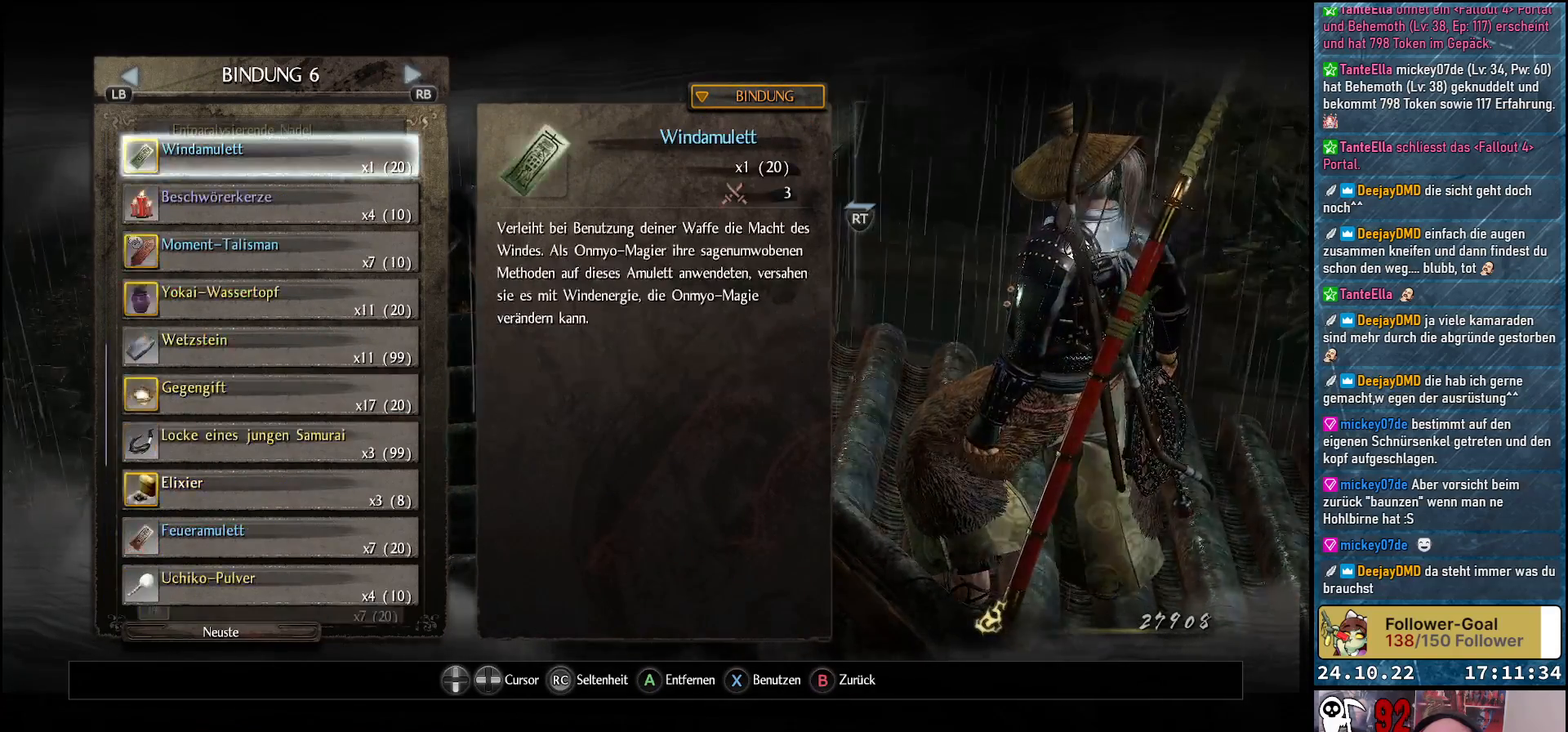
{"buttons": [], "left_stick": "center", "right_stick": "center", "events": [[17, "R1", "down"], [150, "R1", "up"], [367, "R1", "down"], [500, "R1", "up"]]}
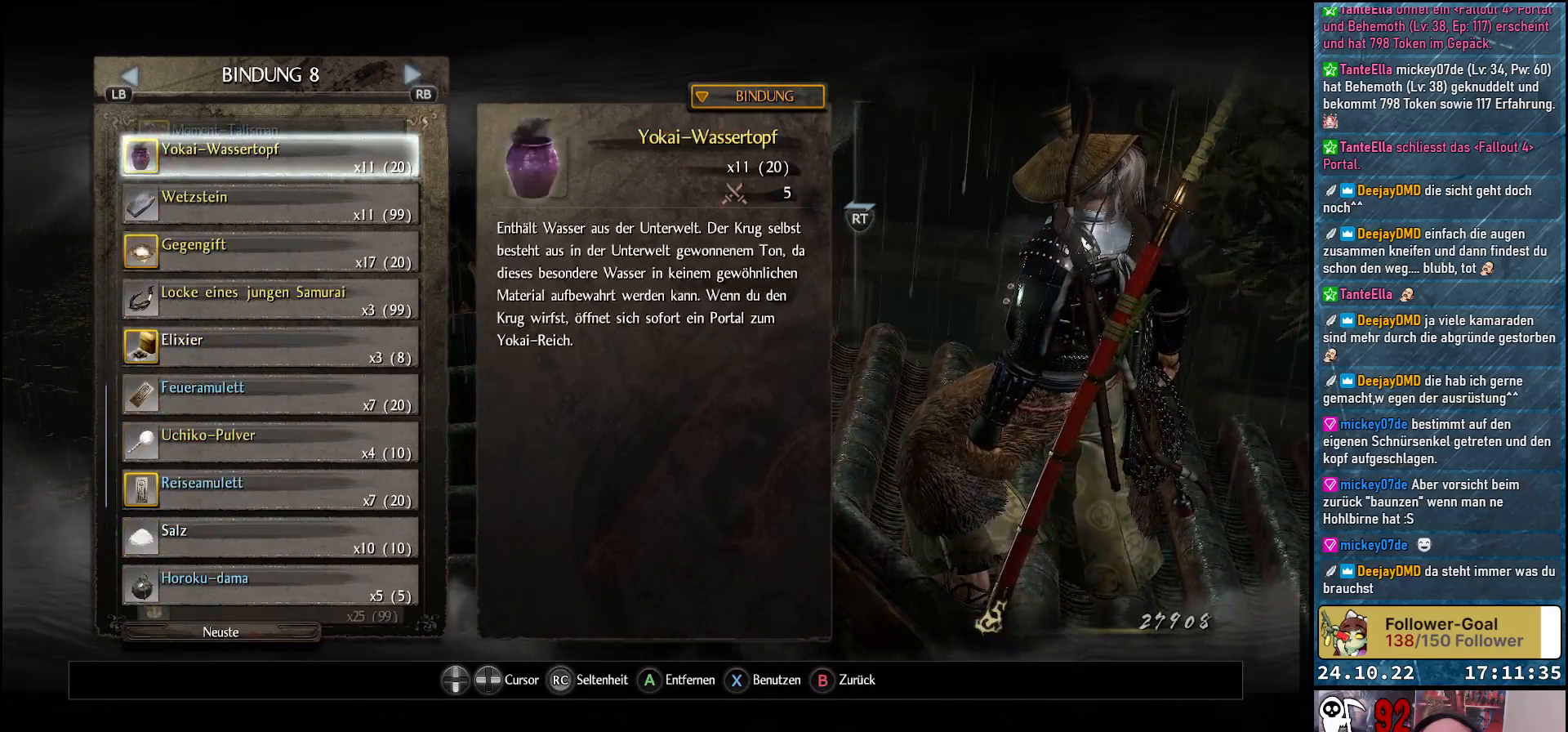
{"buttons": [], "left_stick": "center", "right_stick": "center", "events": [[200, "R1", "down"], [317, "R1", "up"]]}